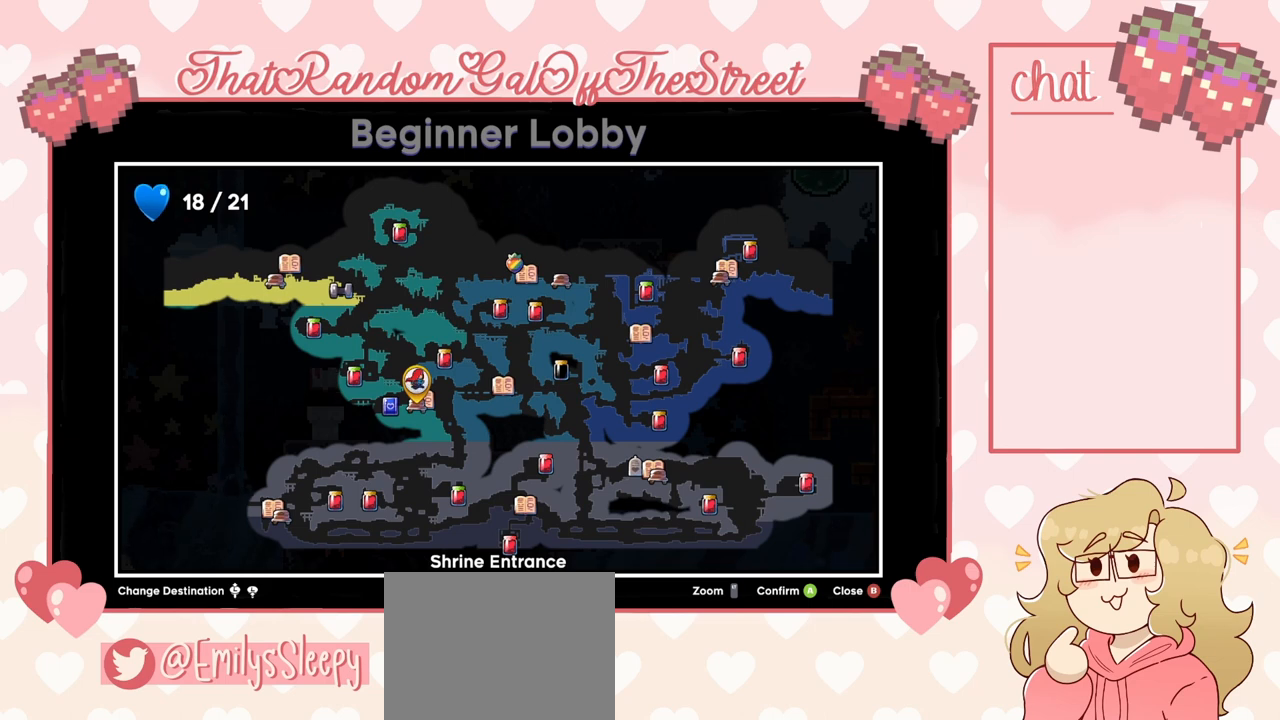
Gameplay with a controller (Xbox layout); each line is a JSON object with the inputs held at the frame after it. "events" lists button and stick changes between this image and that frame as [ms after this image, input, new state], when the widget could be followed in between.
{"buttons": [], "left_stick": "center", "right_stick": "center", "events": [[167, "DPAD_RIGHT", "down"], [300, "DPAD_RIGHT", "up"]]}
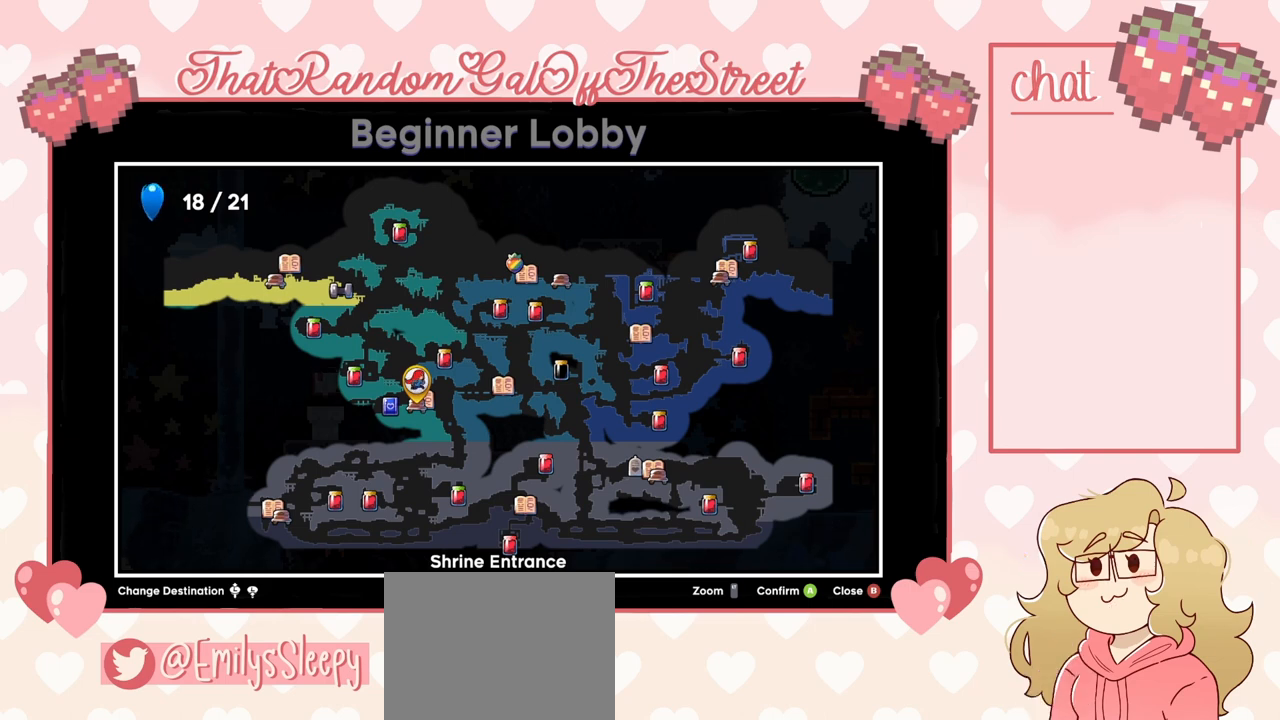
{"buttons": [], "left_stick": "center", "right_stick": "center", "events": [[267, "DPAD_DOWN", "down"], [367, "DPAD_DOWN", "up"]]}
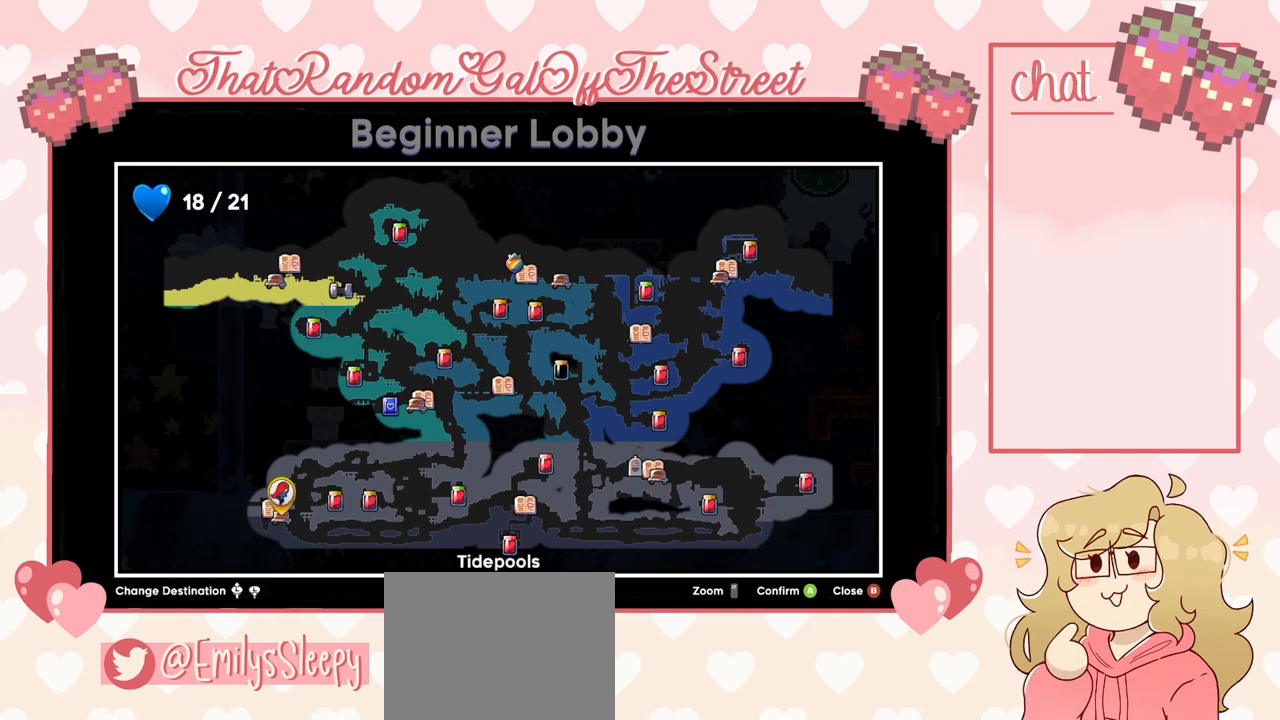
{"buttons": [], "left_stick": "center", "right_stick": "center", "events": [[100, "DPAD_RIGHT", "down"], [233, "DPAD_RIGHT", "up"]]}
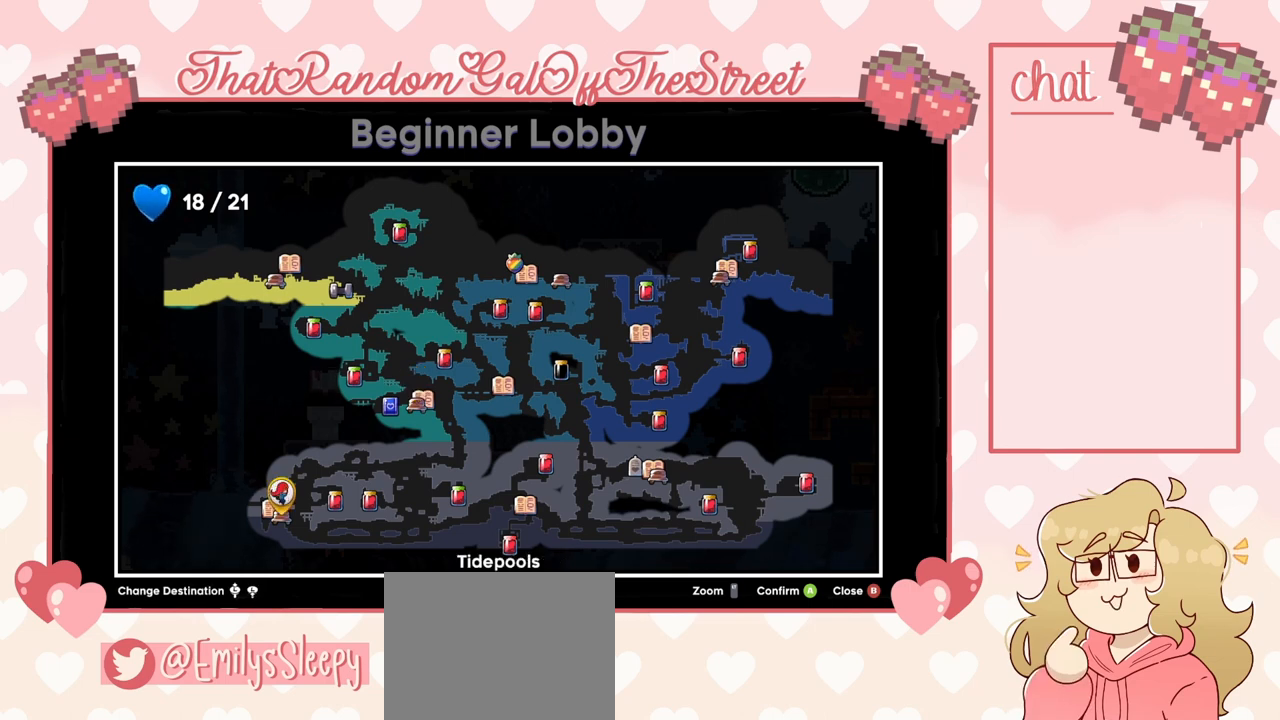
{"buttons": [], "left_stick": "center", "right_stick": "center", "events": [[367, "DPAD_RIGHT", "down"], [500, "DPAD_RIGHT", "up"]]}
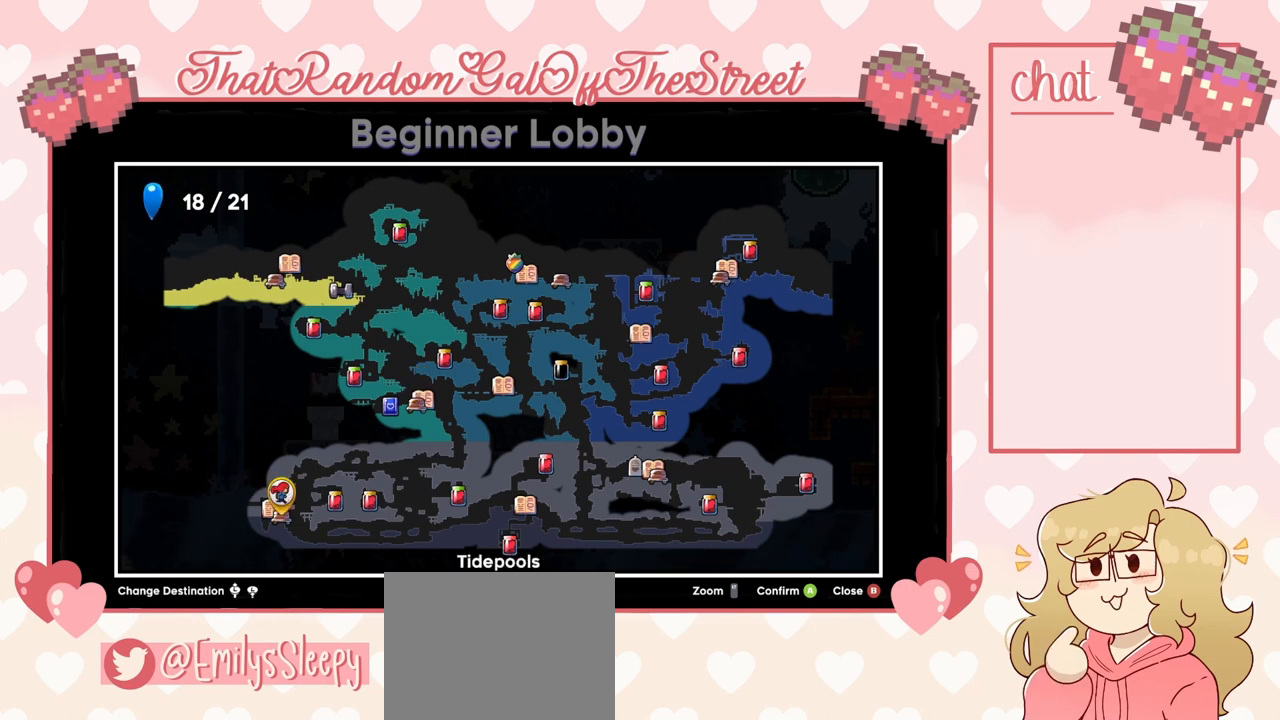
{"buttons": [], "left_stick": "center", "right_stick": "center", "events": [[133, "DPAD_UP", "down"], [233, "DPAD_UP", "up"], [400, "DPAD_UP", "down"], [500, "DPAD_UP", "up"]]}
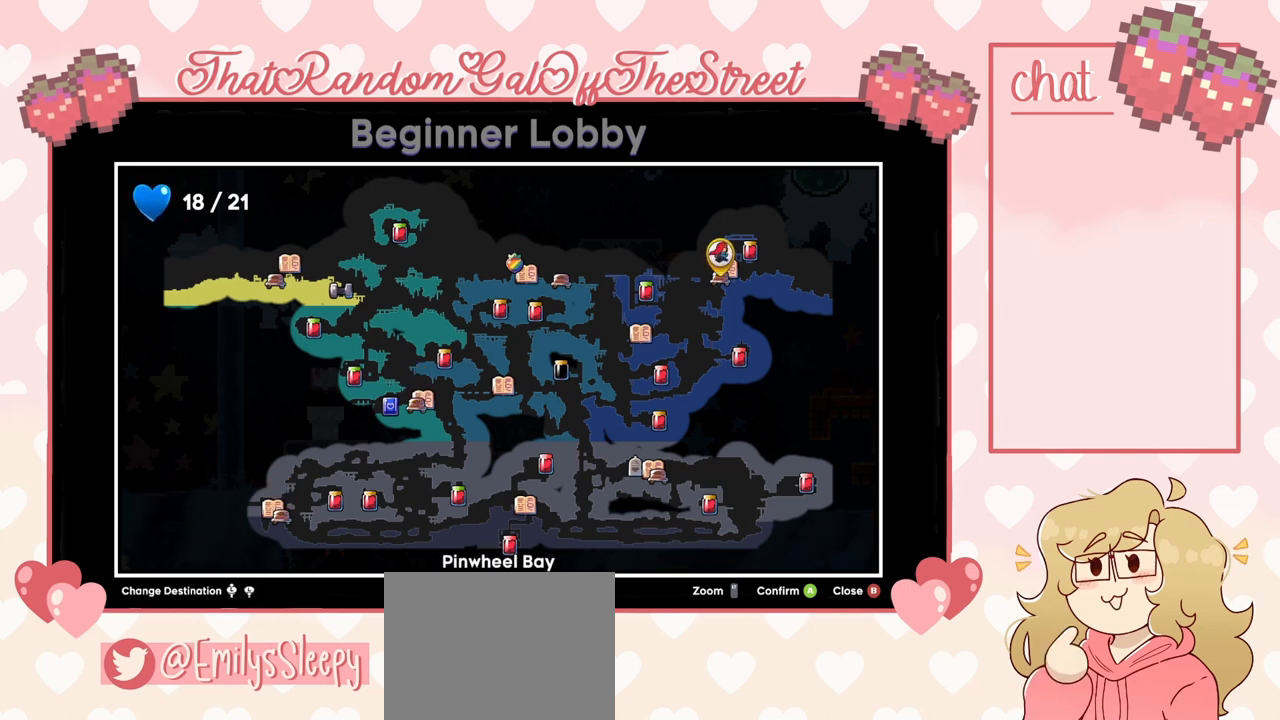
{"buttons": [], "left_stick": "center", "right_stick": "center", "events": [[333, "DPAD_UP", "down"], [500, "DPAD_UP", "up"]]}
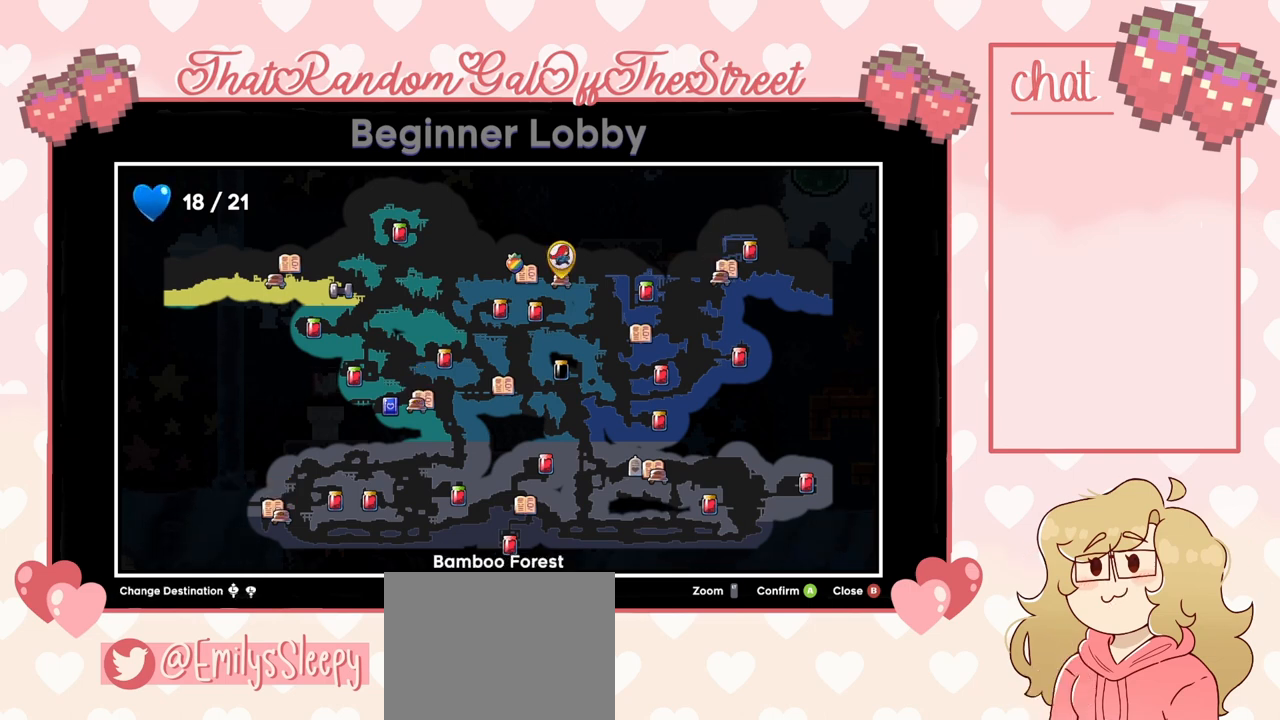
{"buttons": [], "left_stick": "center", "right_stick": "center", "events": [[267, "DPAD_UP", "down"], [367, "DPAD_UP", "up"]]}
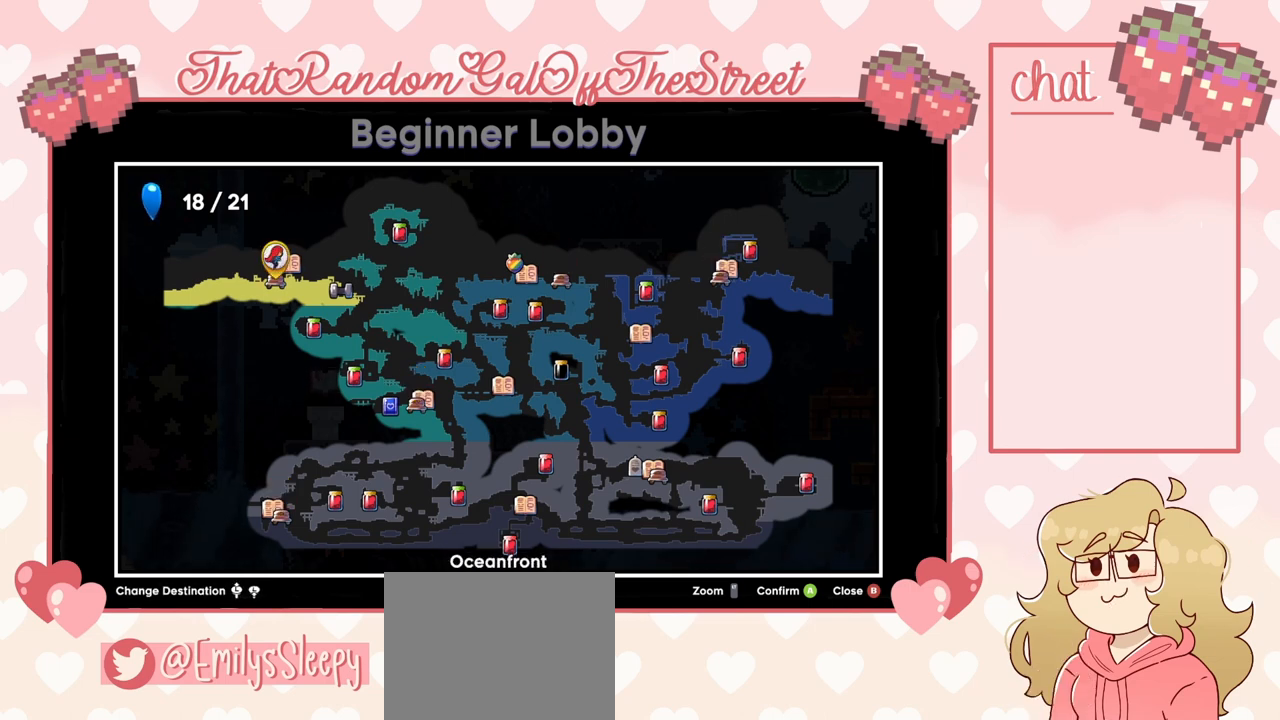
{"buttons": [], "left_stick": "center", "right_stick": "center", "events": [[100, "DPAD_UP", "down"], [233, "DPAD_UP", "up"]]}
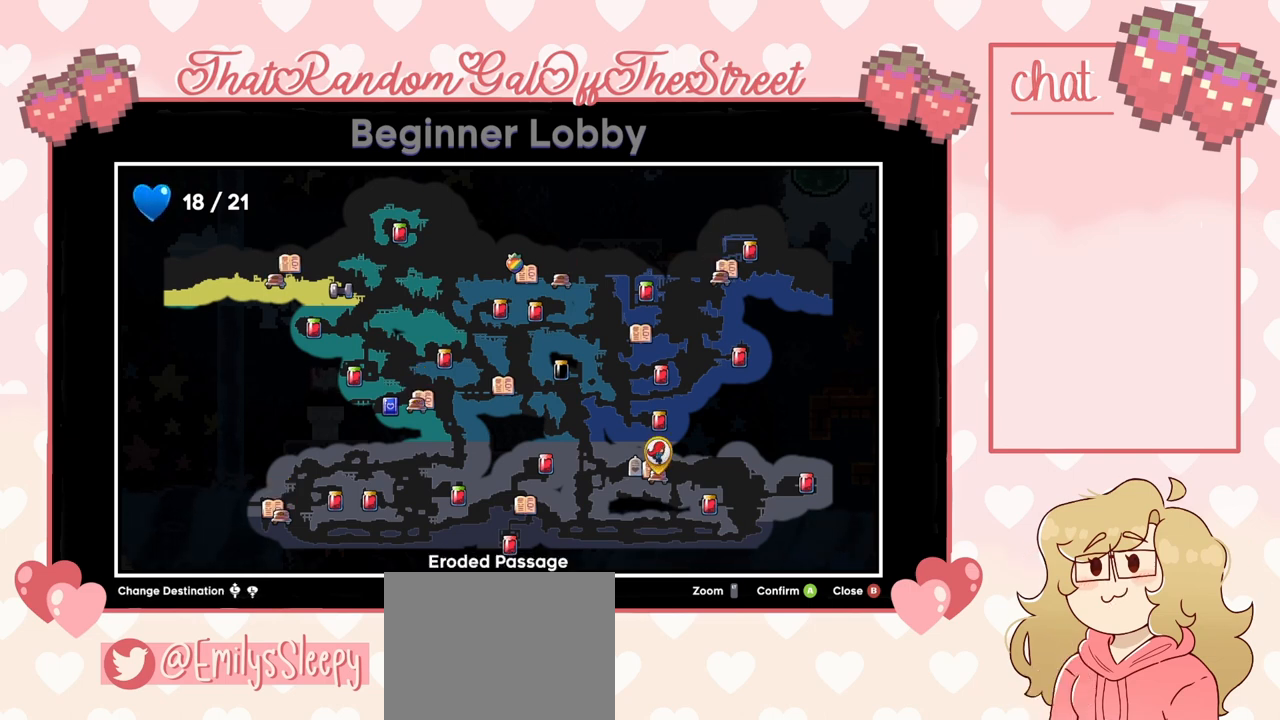
{"buttons": [], "left_stick": "center", "right_stick": "center", "events": [[367, "A", "down"], [500, "A", "up"]]}
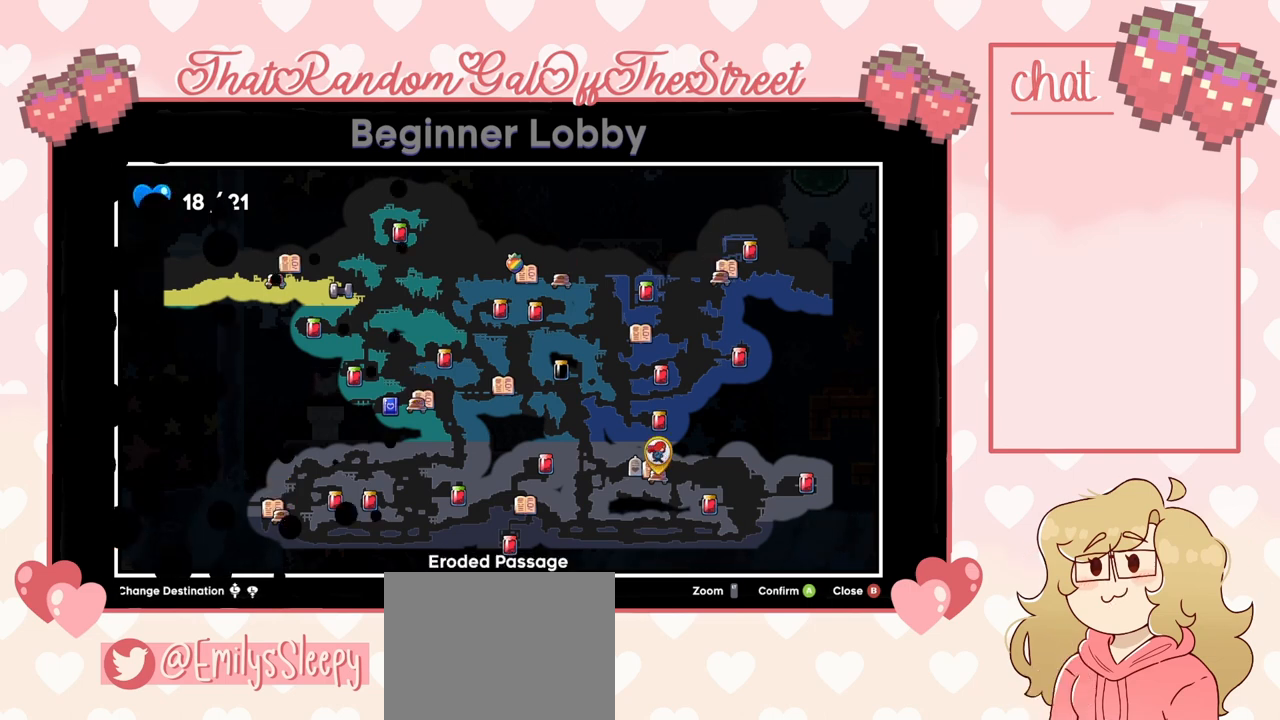
{"buttons": [], "left_stick": "center", "right_stick": "center", "events": []}
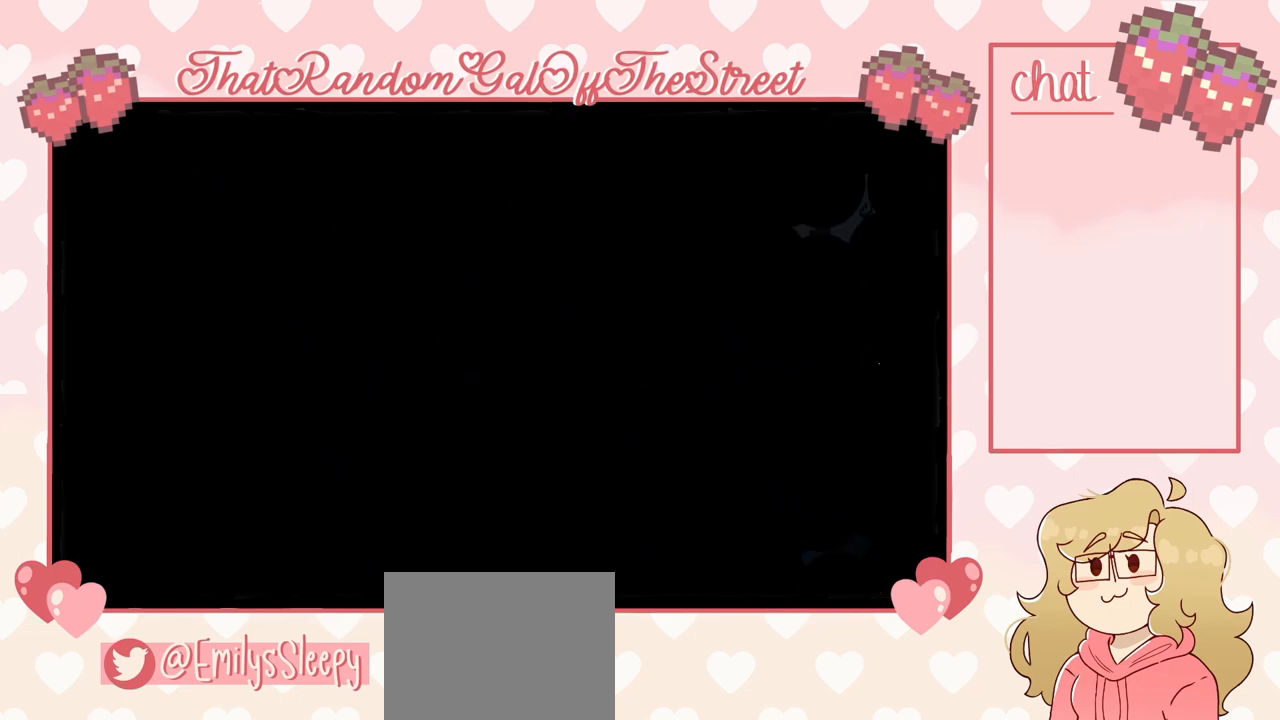
{"buttons": [], "left_stick": "center", "right_stick": "center", "events": []}
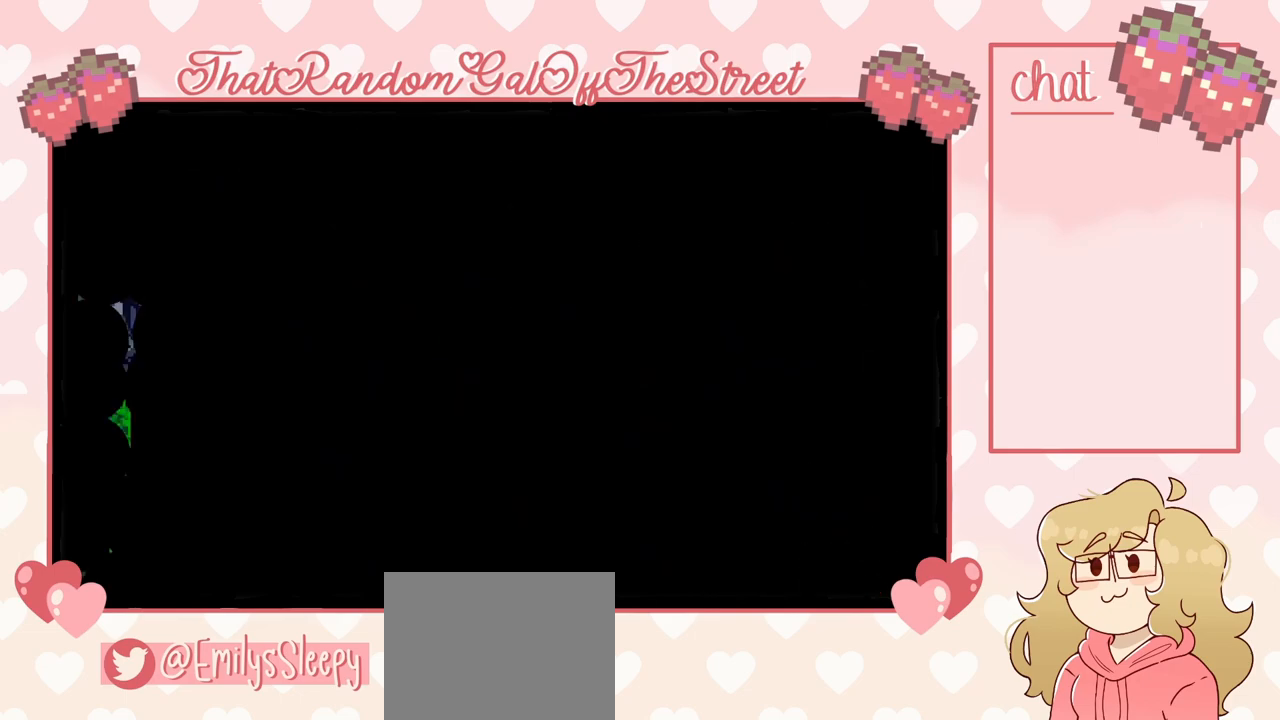
{"buttons": [], "left_stick": "center", "right_stick": "center", "events": []}
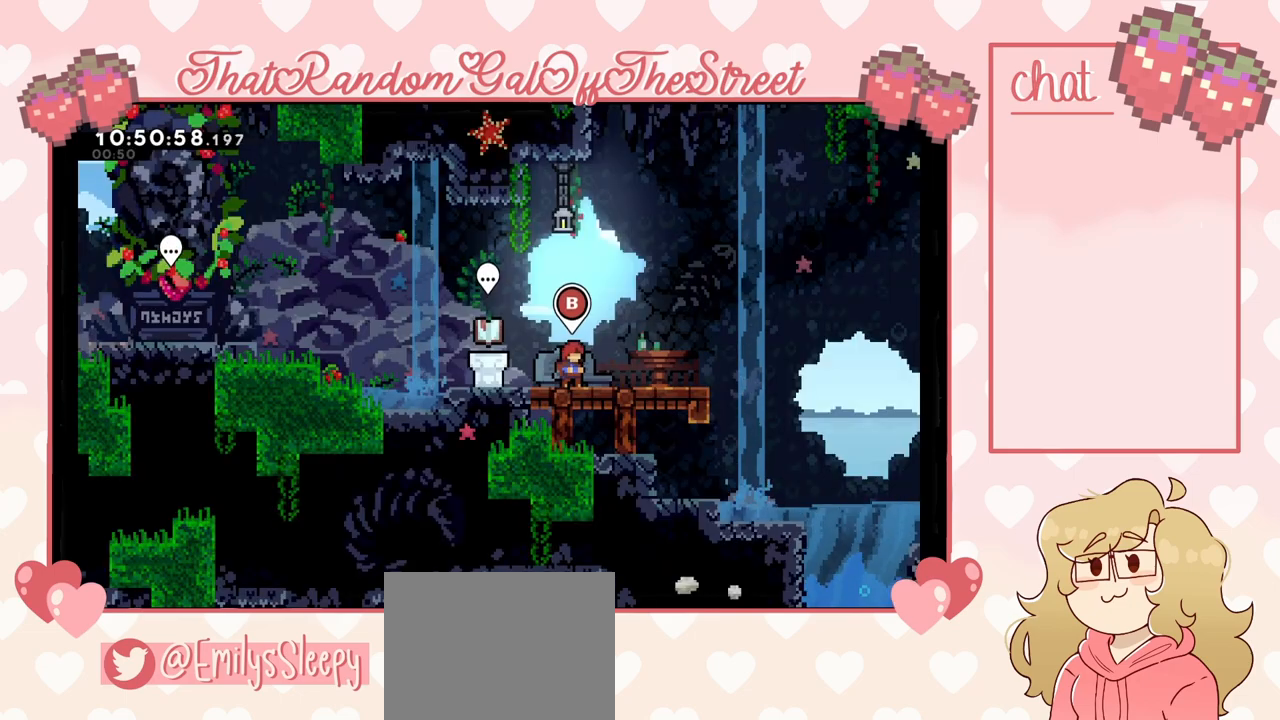
{"buttons": [], "left_stick": "right", "right_stick": "center", "events": [[33, "left_stick", "right"], [233, "A", "down"], [400, "A", "up"]]}
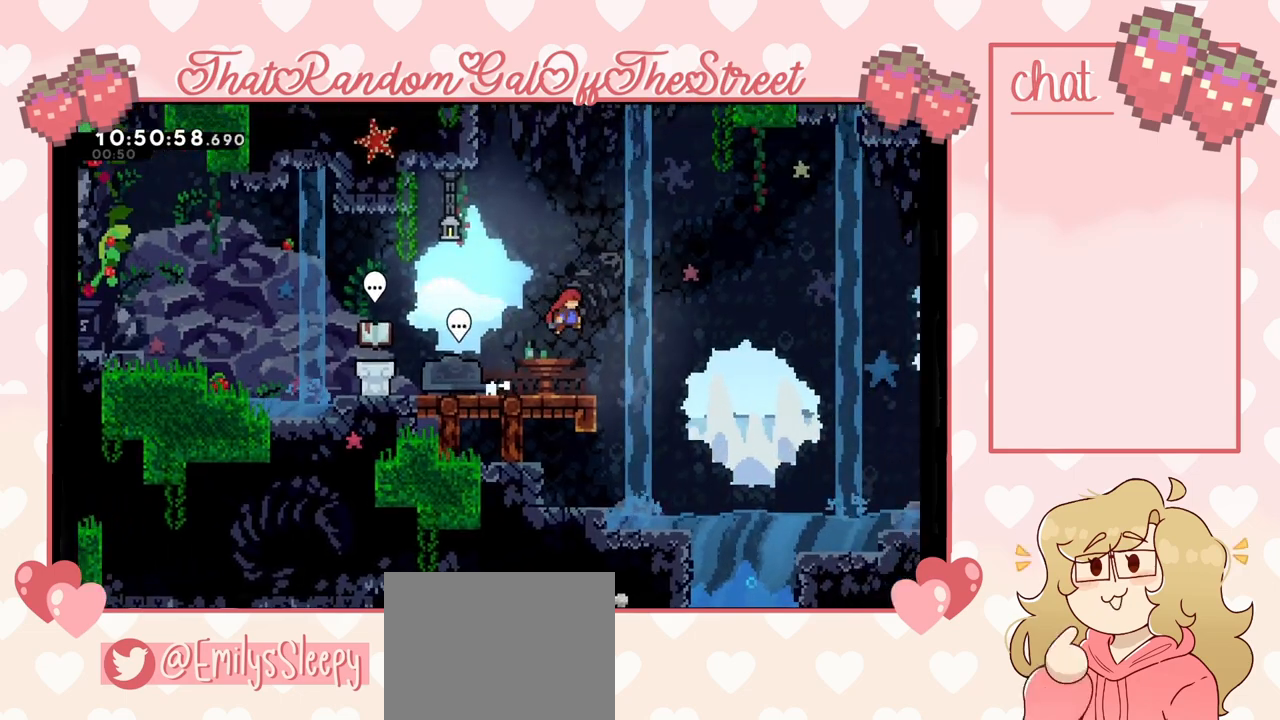
{"buttons": [], "left_stick": "right", "right_stick": "center", "events": []}
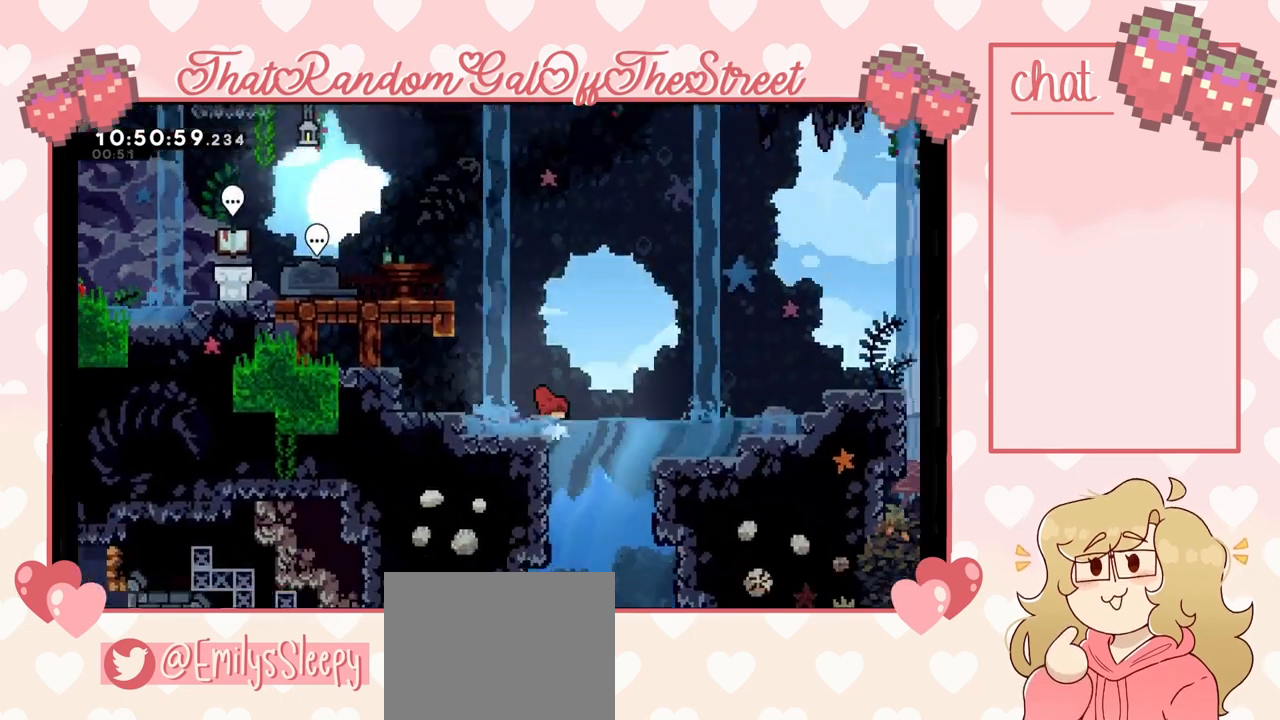
{"buttons": [], "left_stick": "down", "right_stick": "center", "events": [[167, "left_stick", "down-right"], [267, "left_stick", "down"]]}
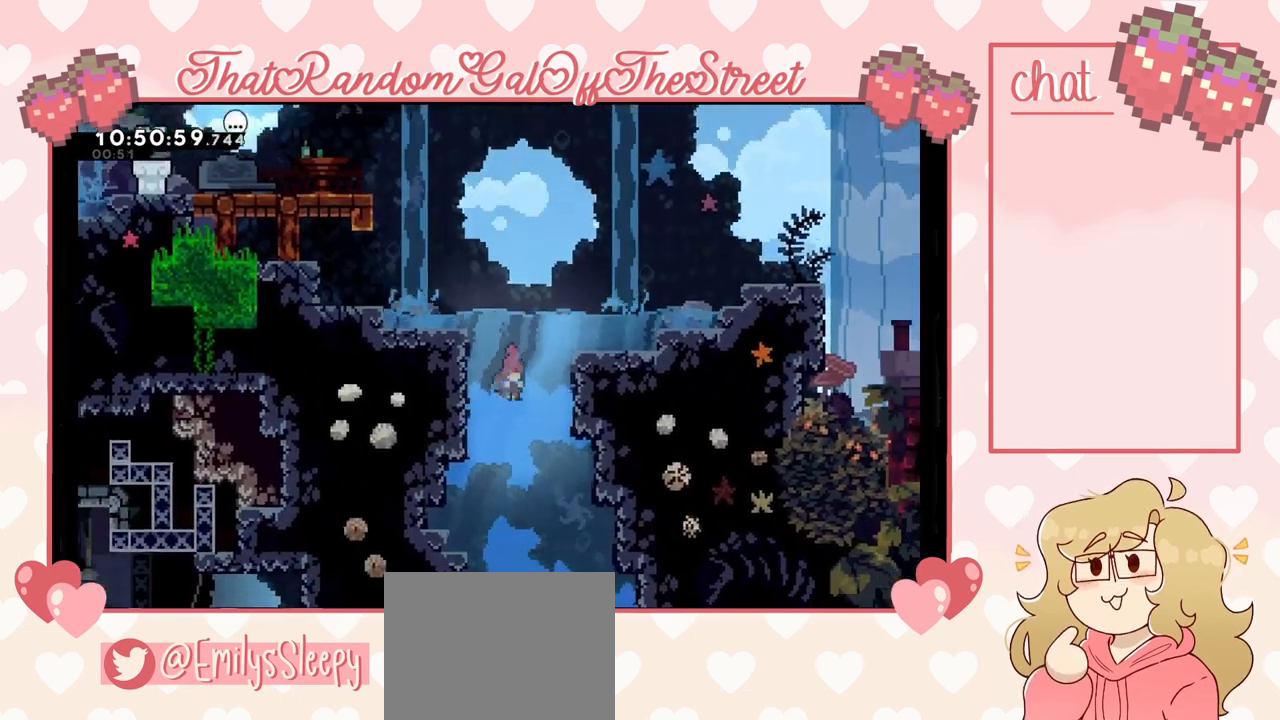
{"buttons": [], "left_stick": "down", "right_stick": "center", "events": []}
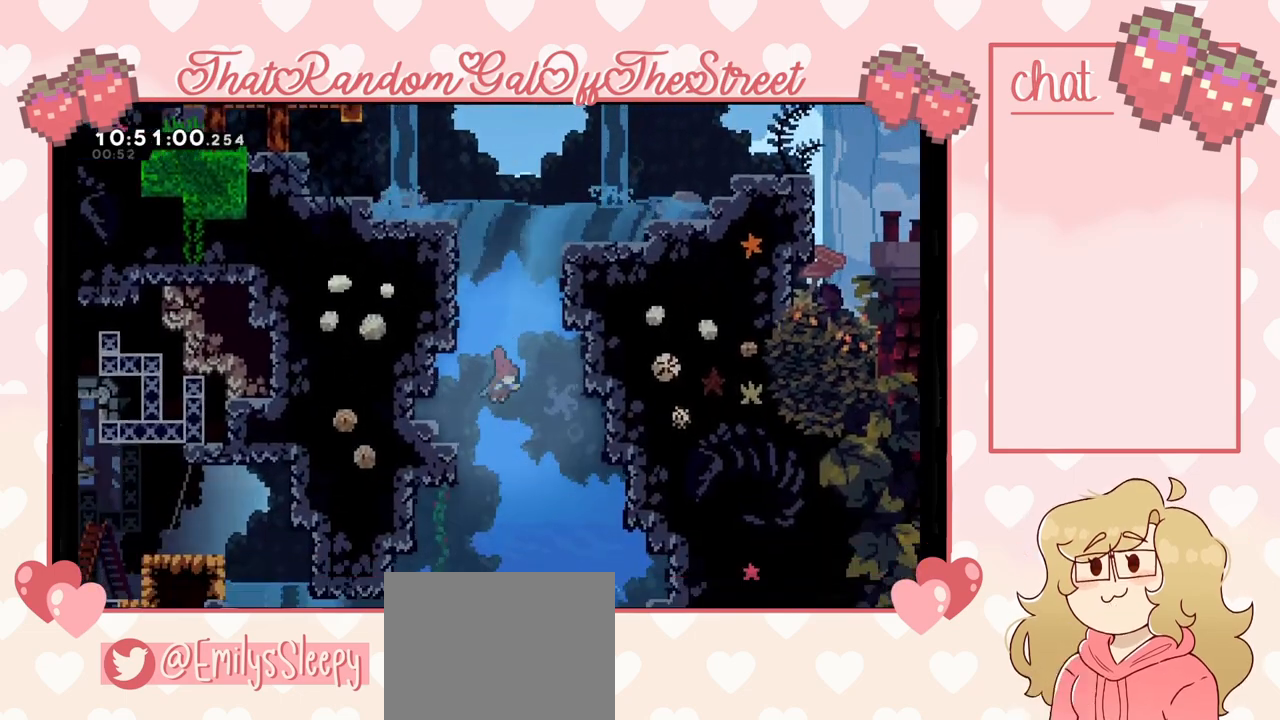
{"buttons": [], "left_stick": "down", "right_stick": "center", "events": []}
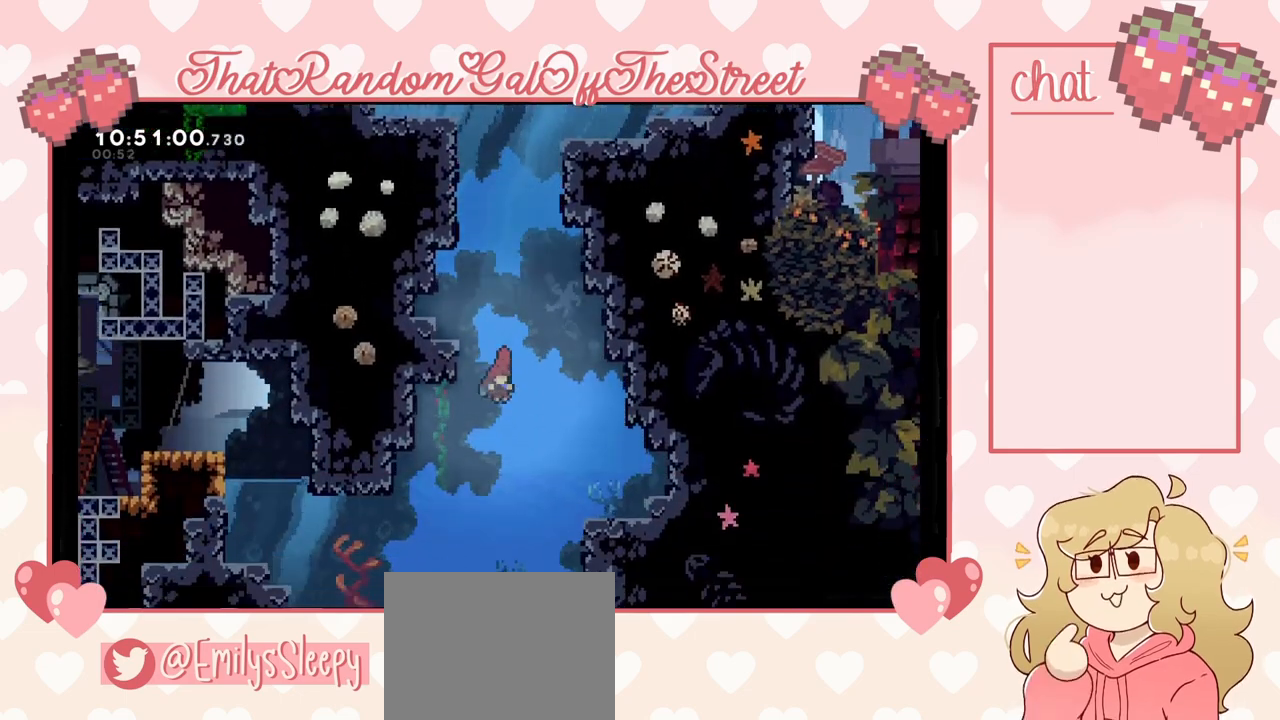
{"buttons": [], "left_stick": "down-left", "right_stick": "center", "events": [[33, "left_stick", "down-left"]]}
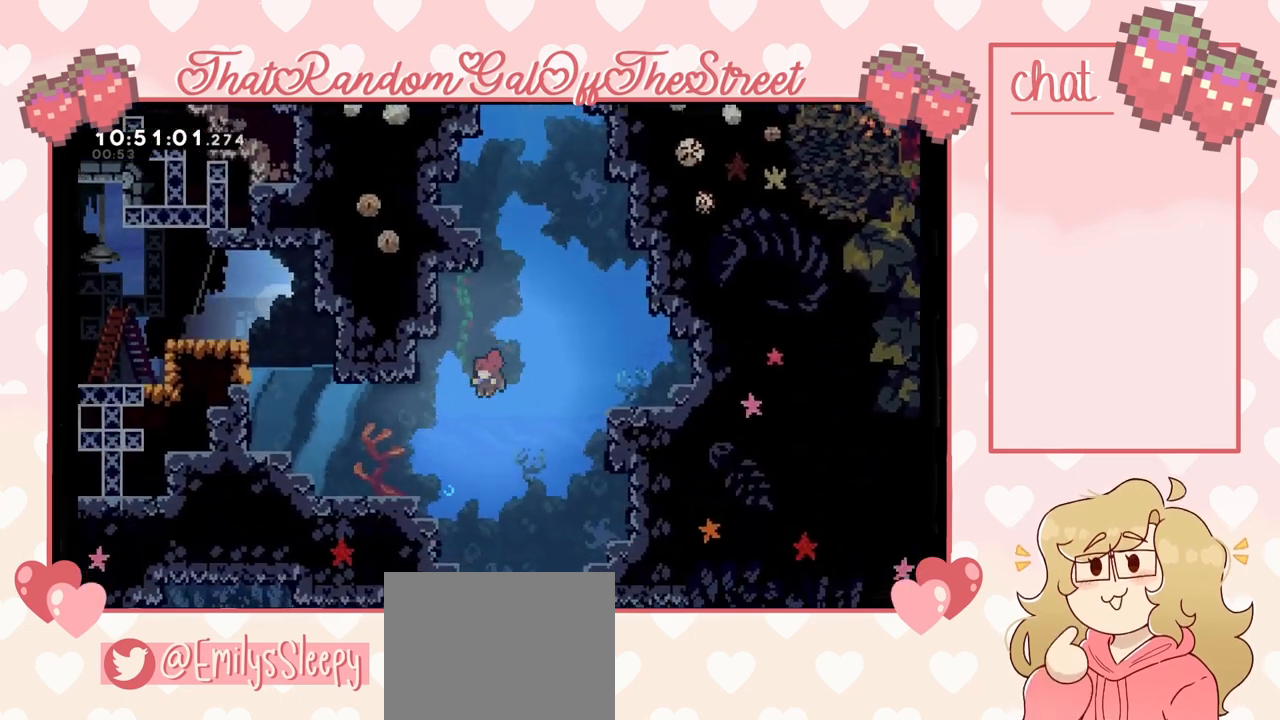
{"buttons": [], "left_stick": "down-left", "right_stick": "center", "events": []}
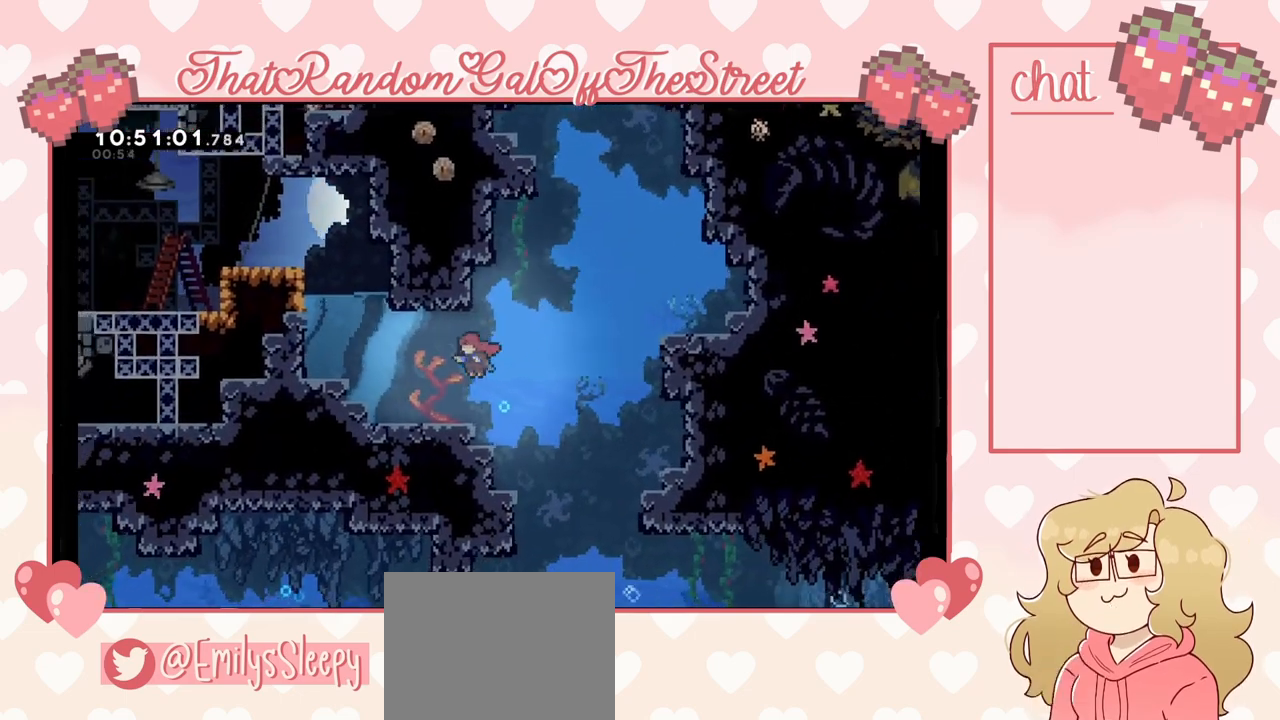
{"buttons": [], "left_stick": "up-left", "right_stick": "center", "events": [[33, "left_stick", "left"], [400, "left_stick", "up-left"]]}
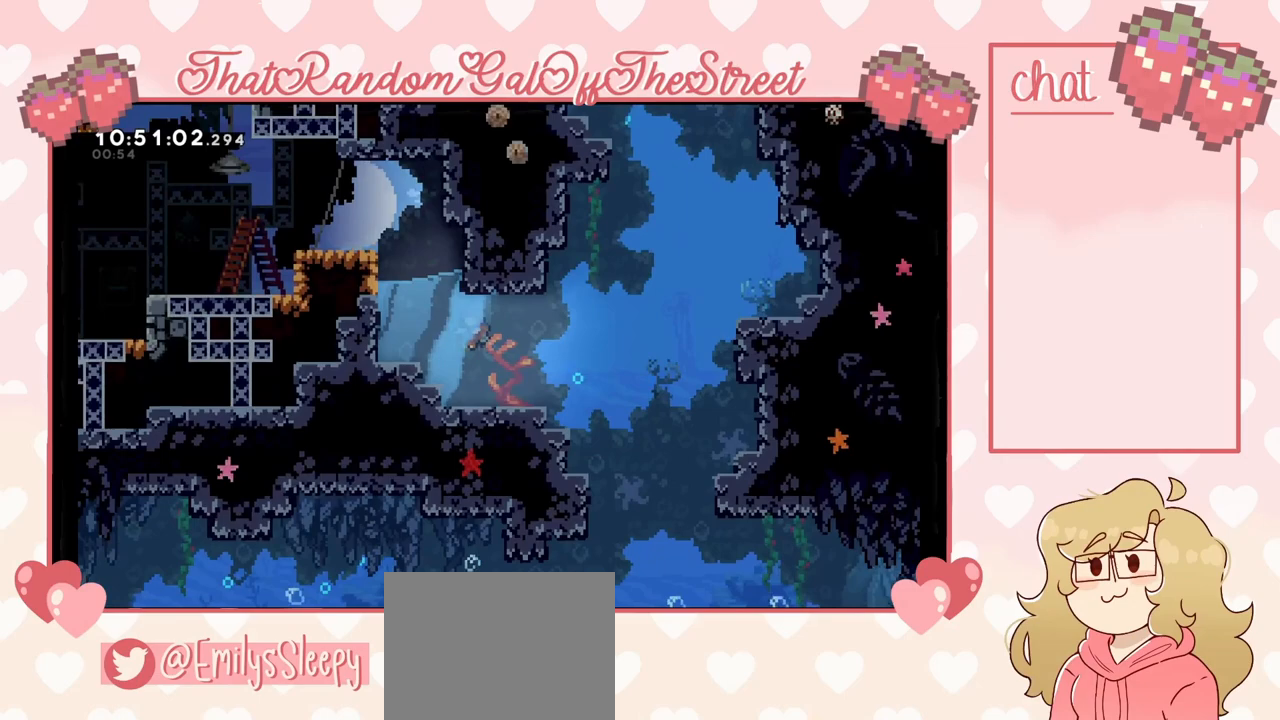
{"buttons": [], "left_stick": "up-left", "right_stick": "center", "events": []}
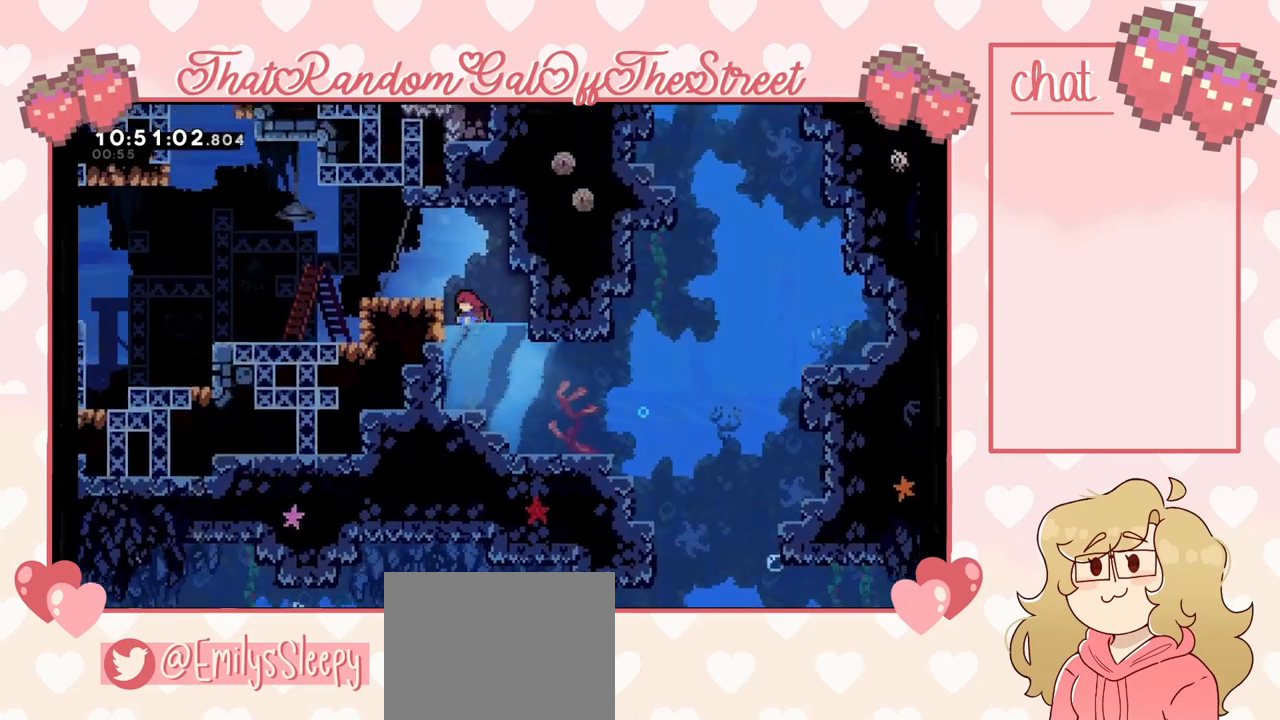
{"buttons": ["A"], "left_stick": "up-left", "right_stick": "center", "events": [[300, "A", "down"]]}
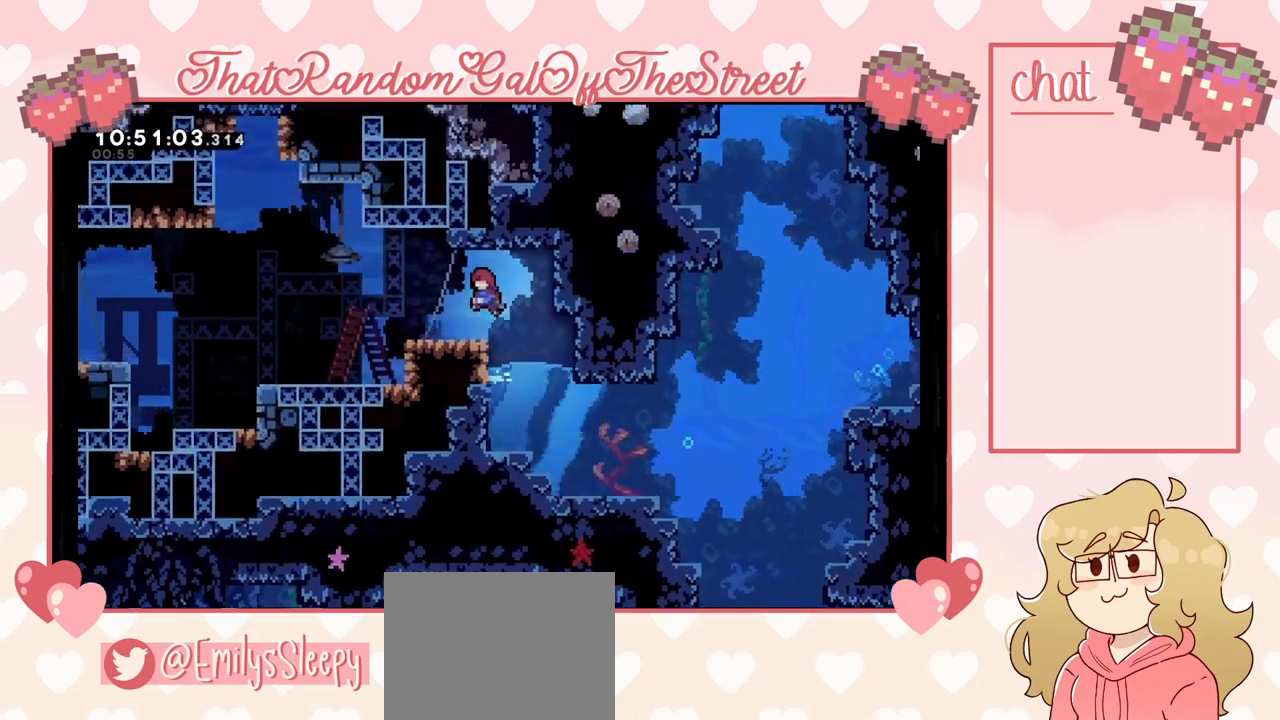
{"buttons": [], "left_stick": "left", "right_stick": "center", "events": [[67, "A", "up"], [267, "left_stick", "left"]]}
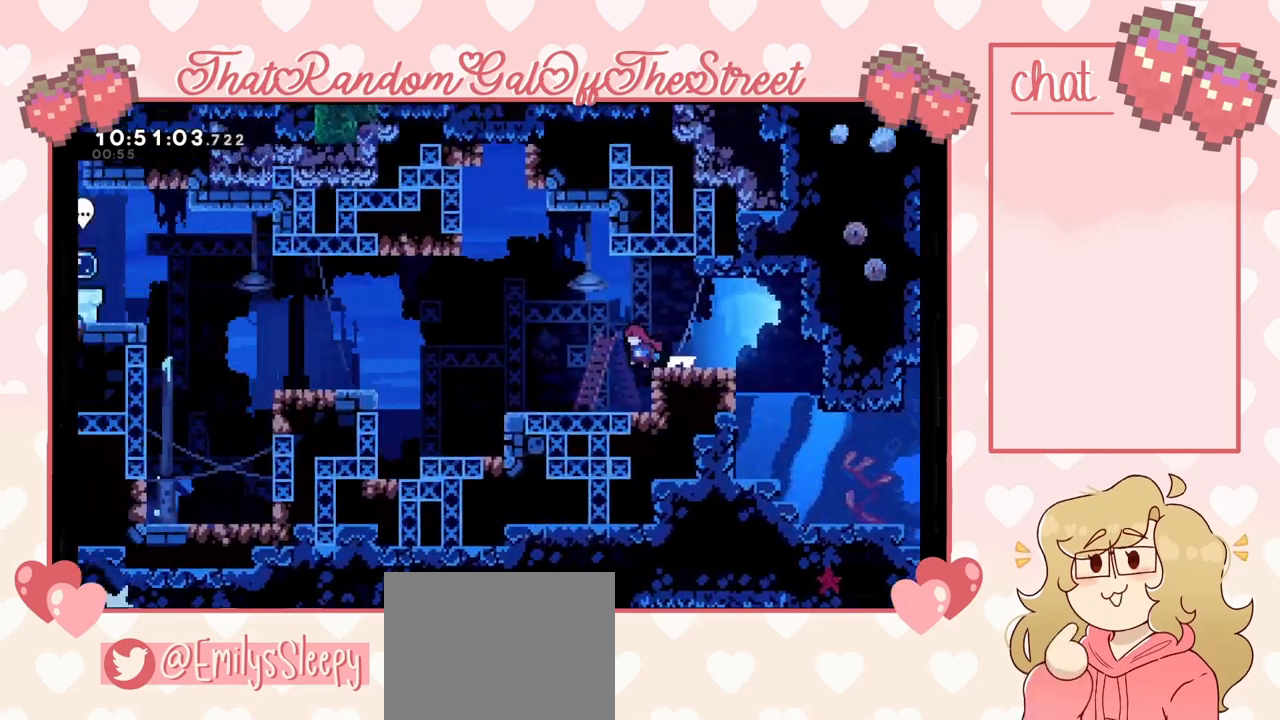
{"buttons": ["A"], "left_stick": "left", "right_stick": "center", "events": [[467, "A", "down"]]}
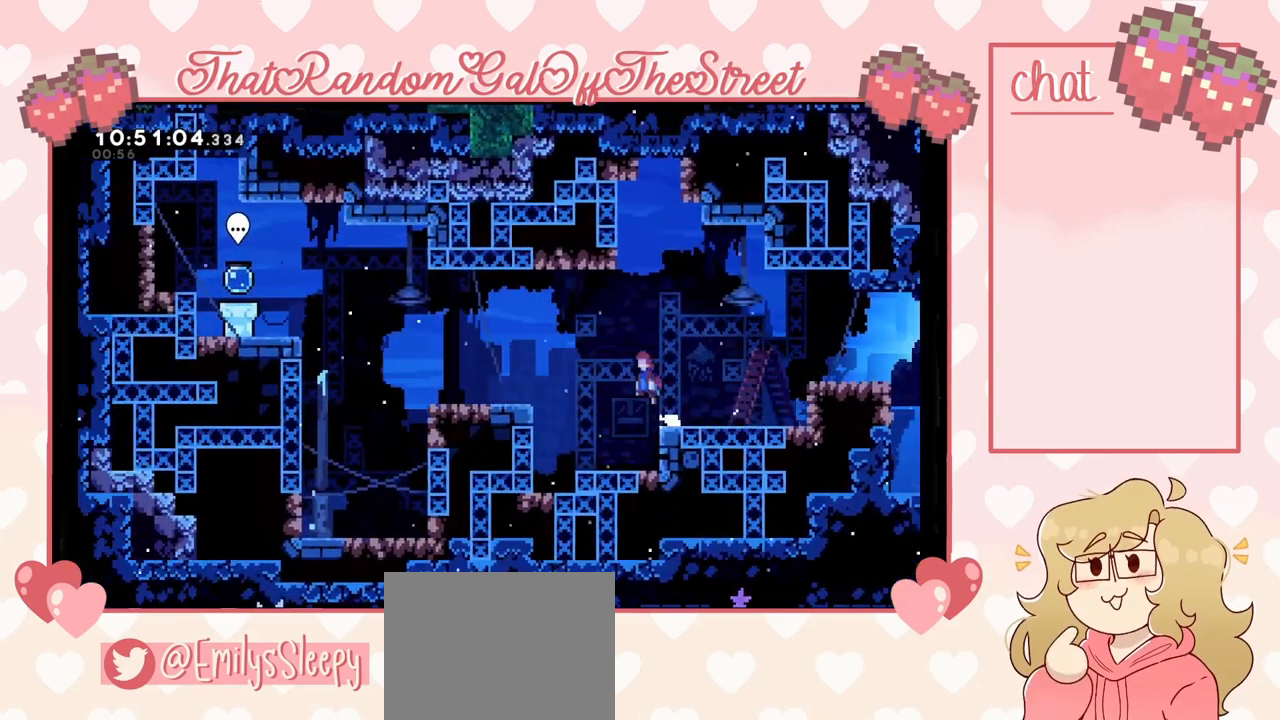
{"buttons": [], "left_stick": "center", "right_stick": "center", "events": [[467, "A", "up"], [467, "left_stick", "center"]]}
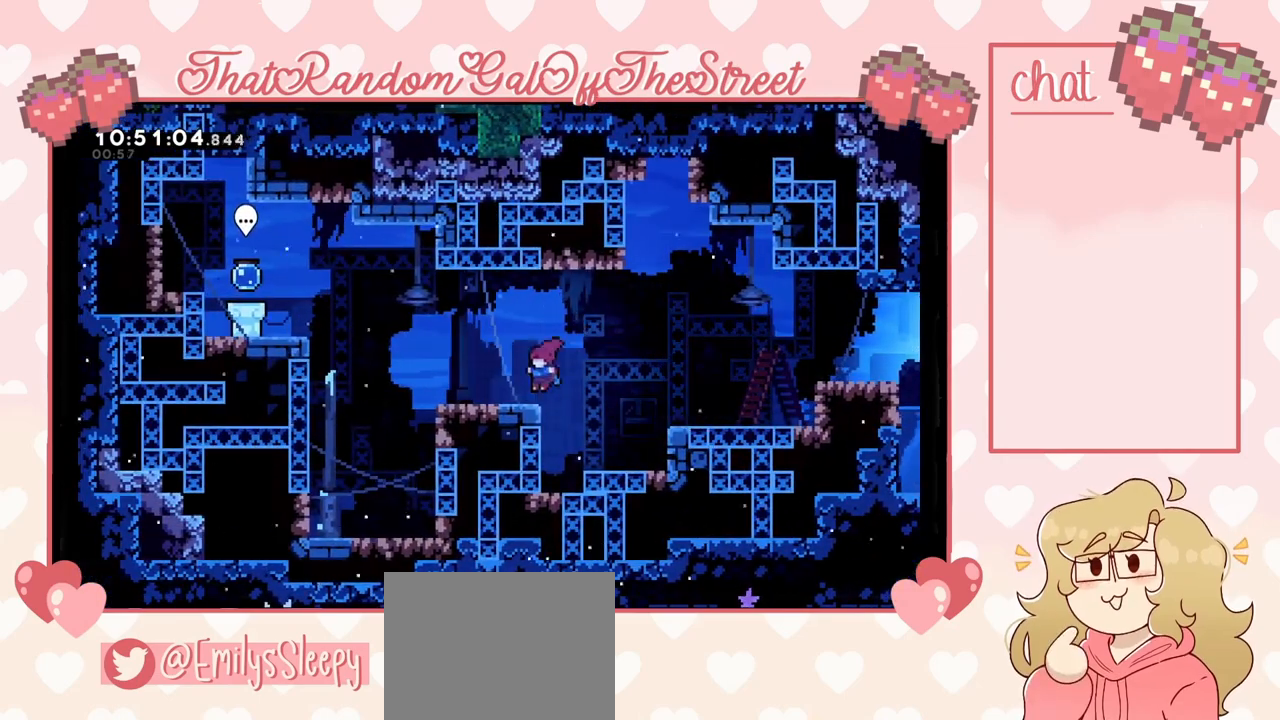
{"buttons": [], "left_stick": "center", "right_stick": "center", "events": []}
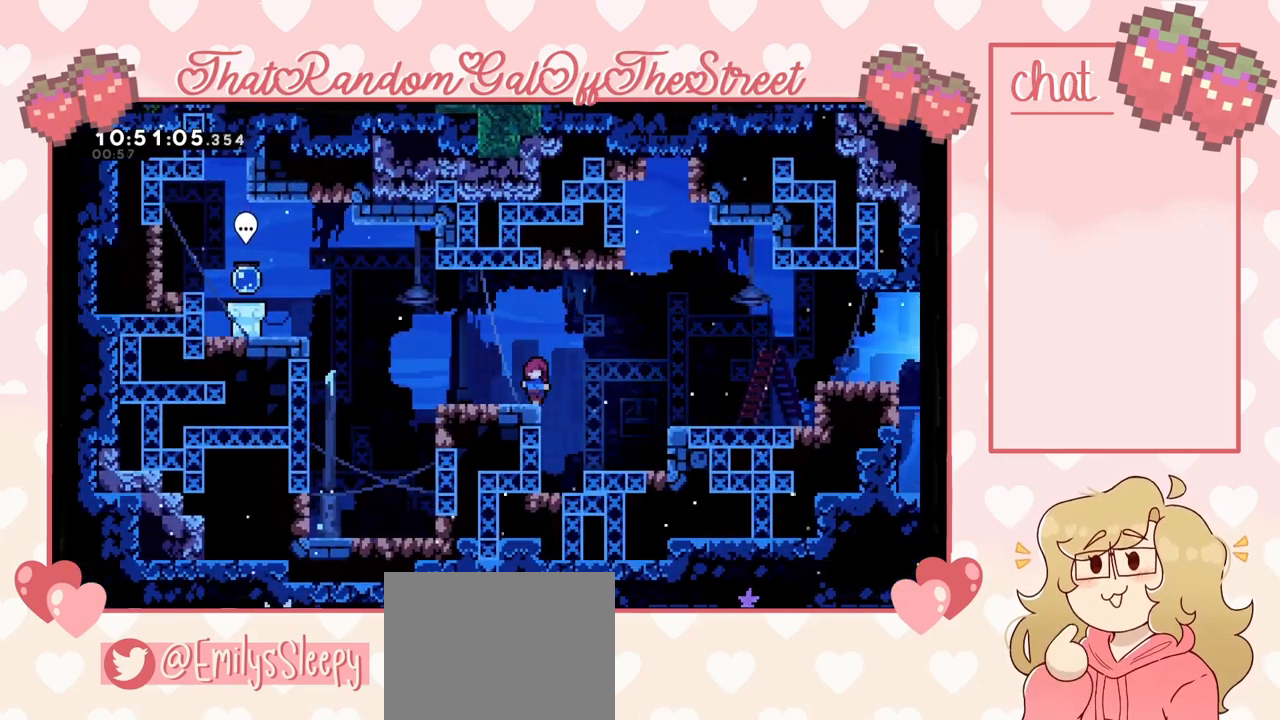
{"buttons": [], "left_stick": "left", "right_stick": "center", "events": [[433, "left_stick", "left"]]}
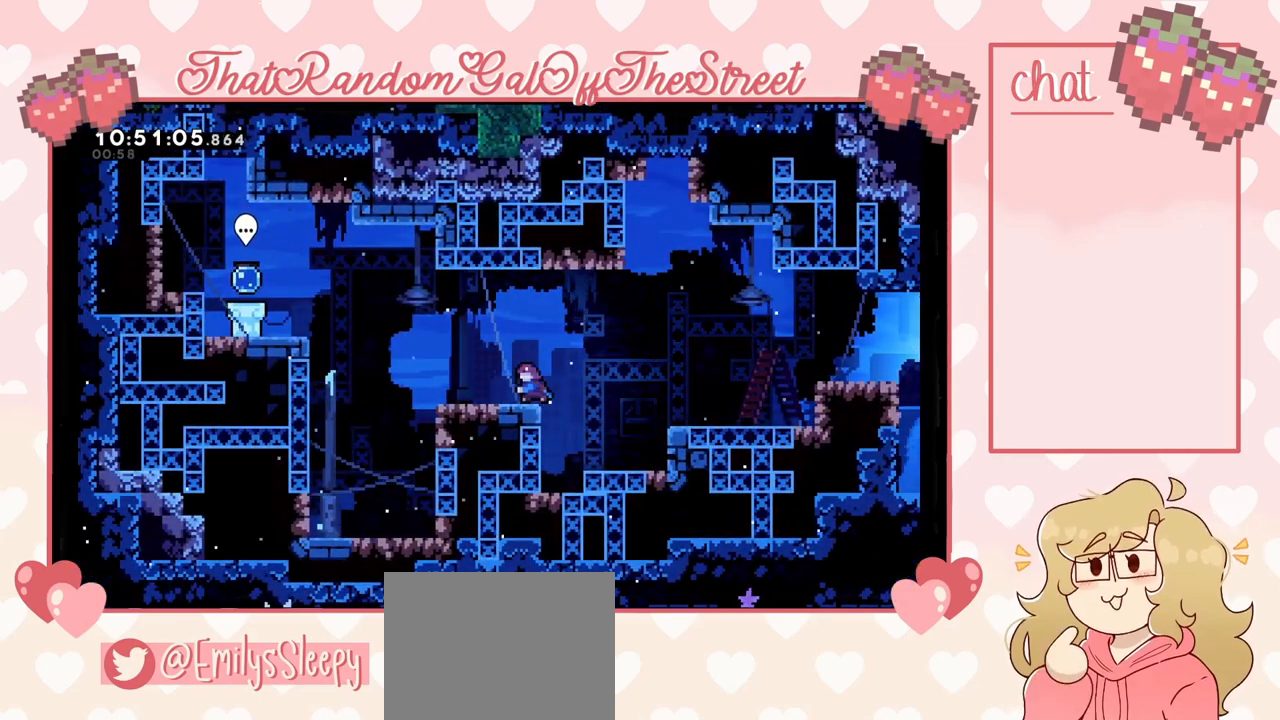
{"buttons": ["A", "L2"], "left_stick": "left", "right_stick": "center", "events": [[33, "X", "down"], [200, "A", "down"], [200, "X", "up"], [500, "L2", "down"]]}
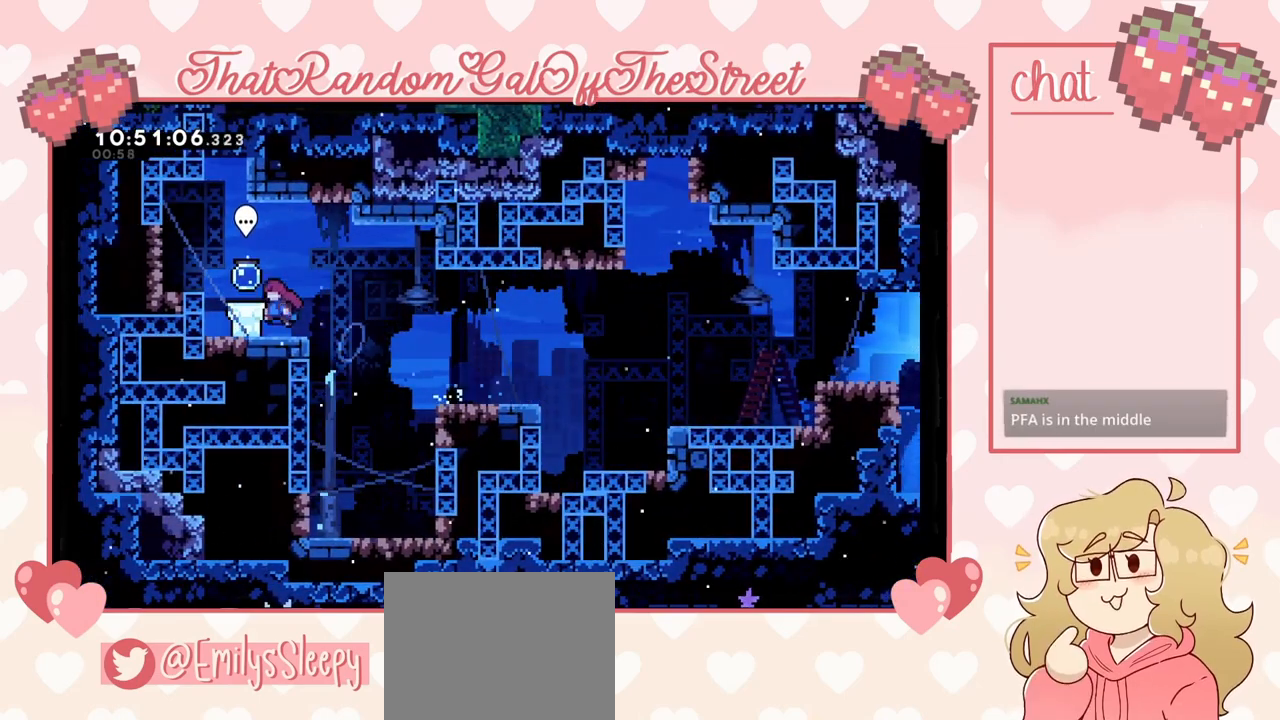
{"buttons": [], "left_stick": "center", "right_stick": "center", "events": [[100, "A", "up"], [200, "L2", "up"], [267, "left_stick", "center"], [333, "B", "down"], [467, "B", "up"]]}